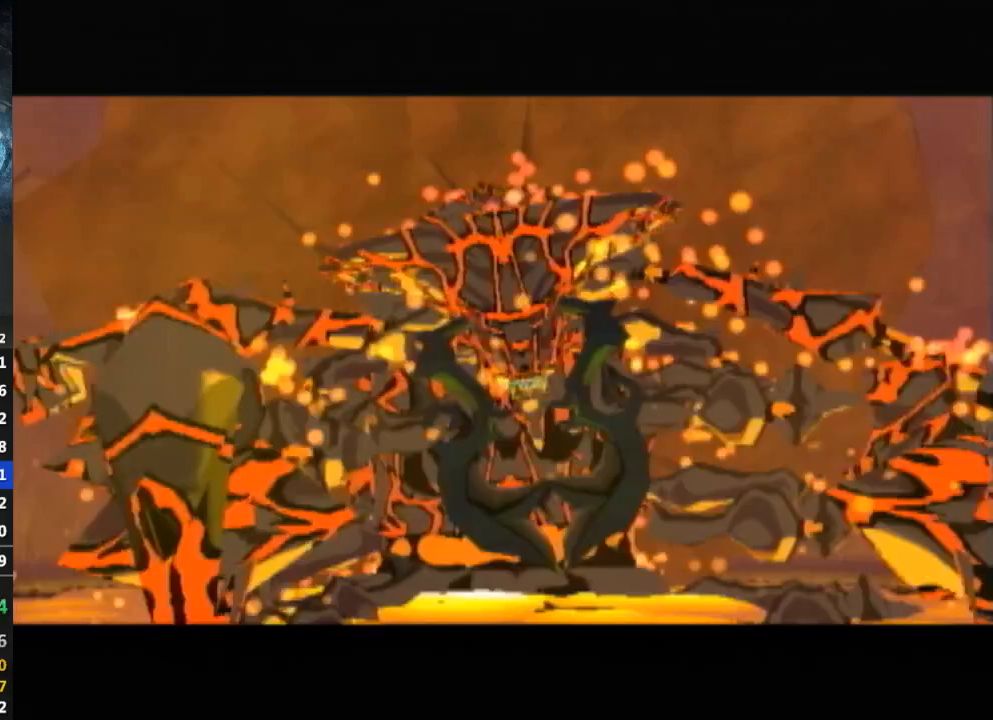
Gameplay with a controller (Nintendo layout); each line is a JSON object with the inputs held at the frame after it. "events" lists button and stick changes between this image and that frame as [ms after this image, input, new state], when the widget could be followed in between. Not read: L3 R3.
{"buttons": [], "left_stick": "center", "right_stick": "center", "events": []}
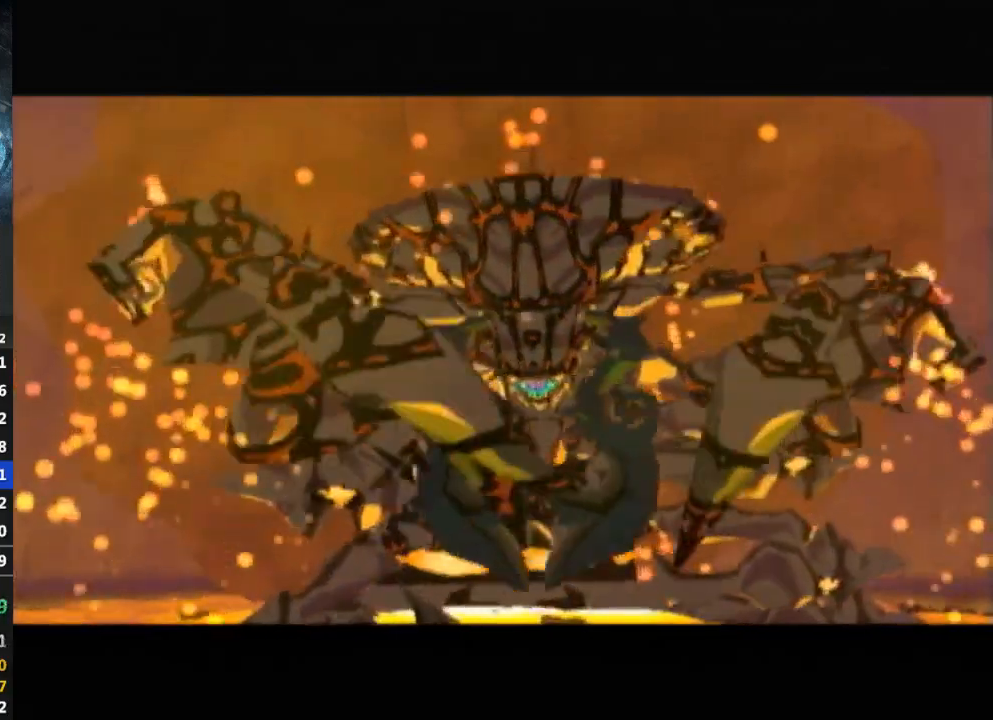
{"buttons": [], "left_stick": "center", "right_stick": "center", "events": []}
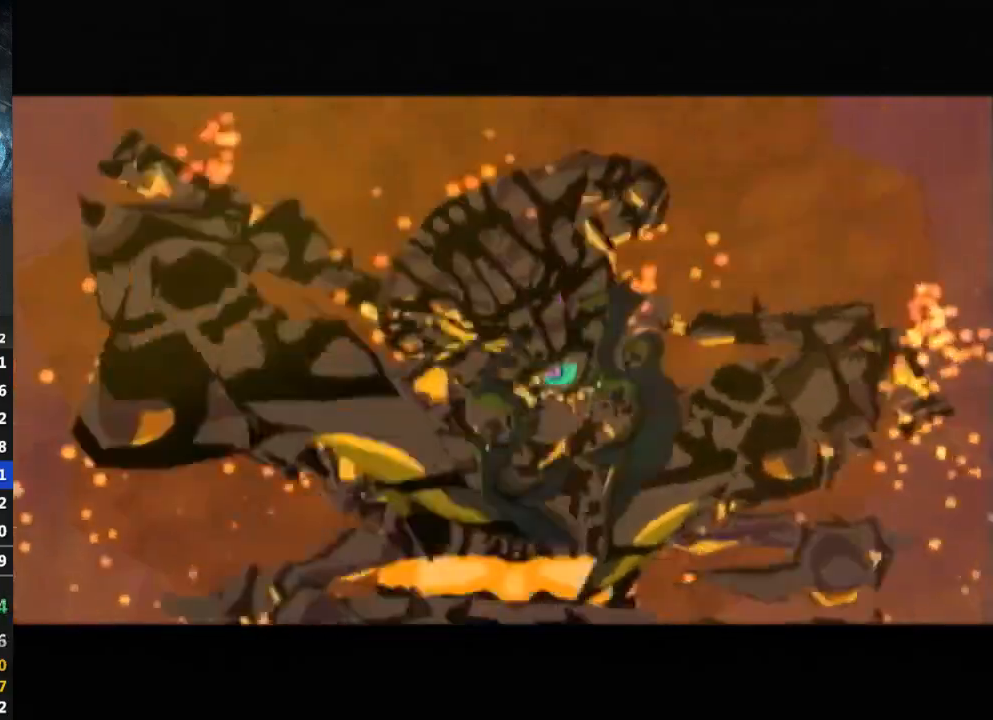
{"buttons": [], "left_stick": "center", "right_stick": "center", "events": []}
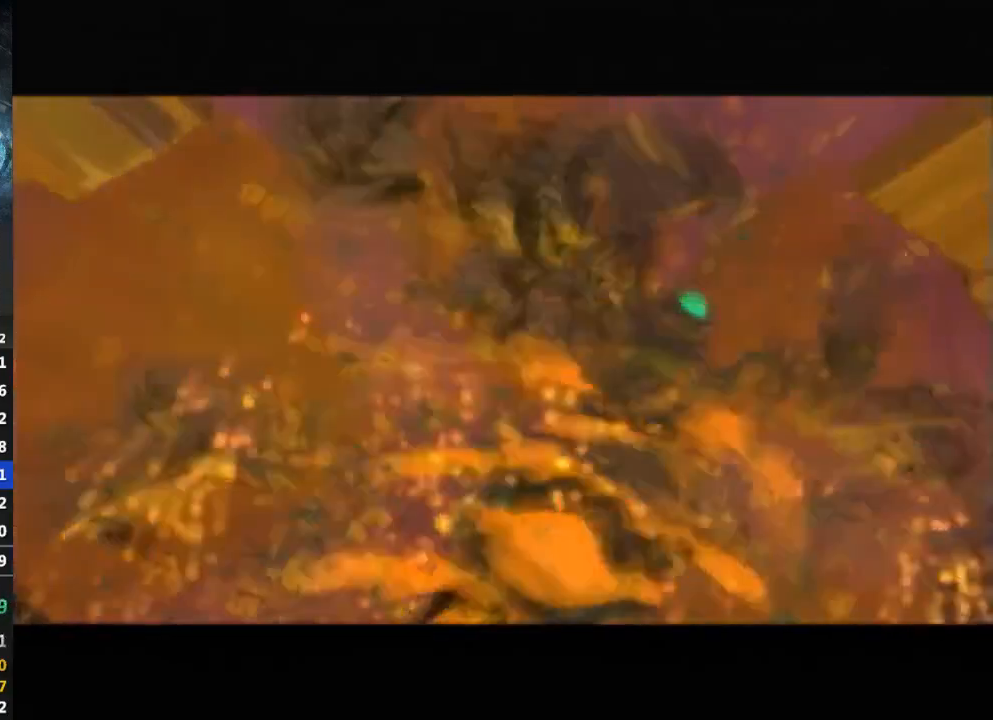
{"buttons": [], "left_stick": "center", "right_stick": "center", "events": []}
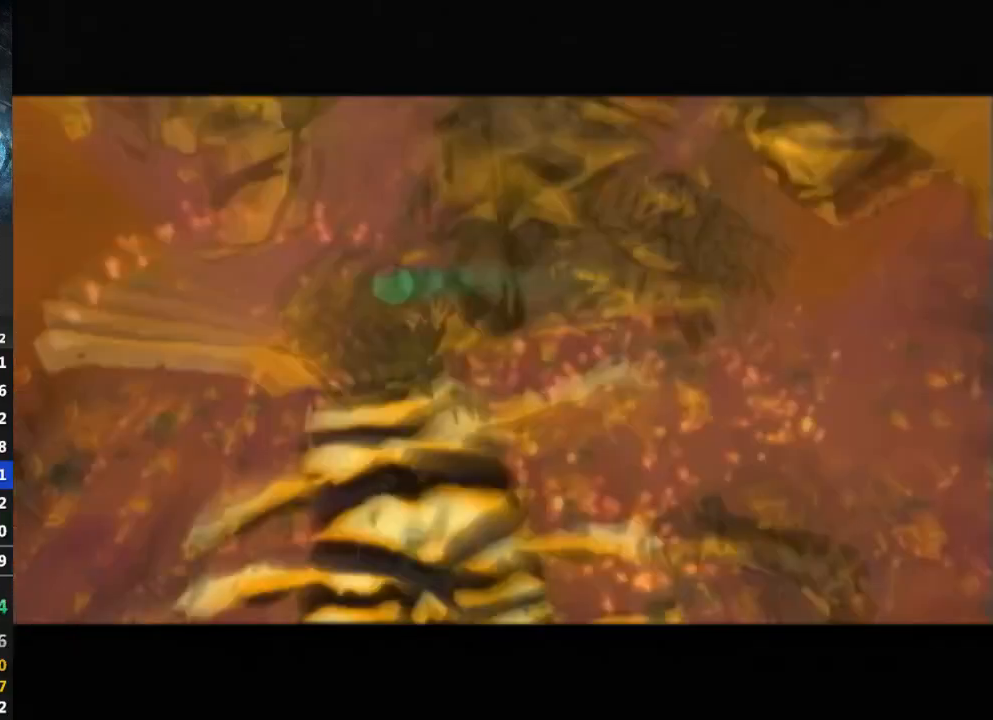
{"buttons": [], "left_stick": "center", "right_stick": "center", "events": []}
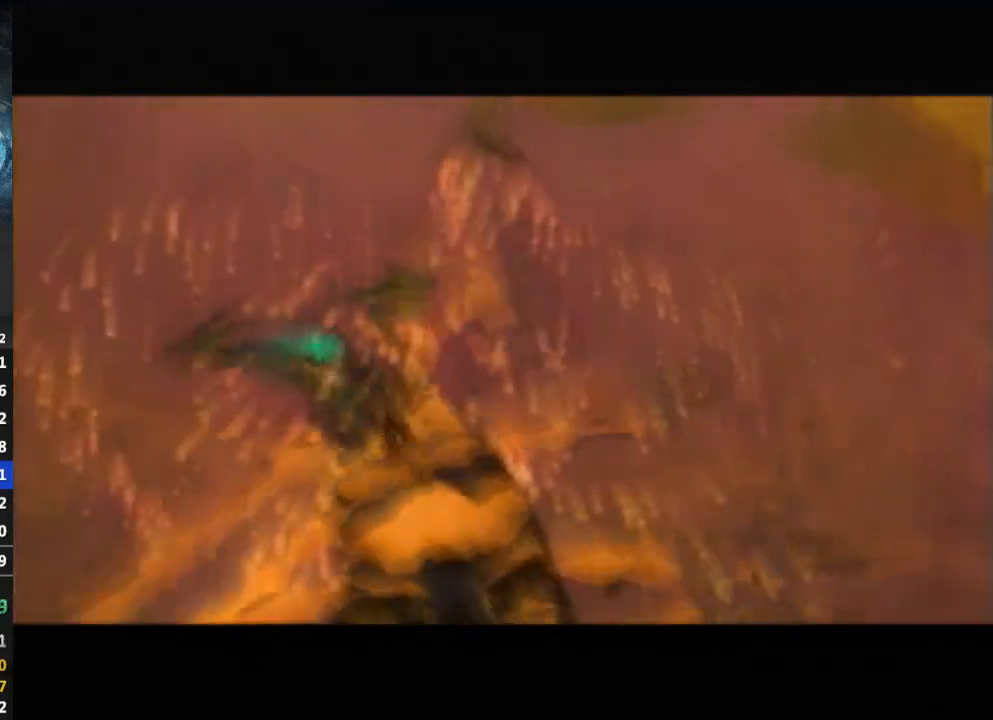
{"buttons": [], "left_stick": "center", "right_stick": "center", "events": []}
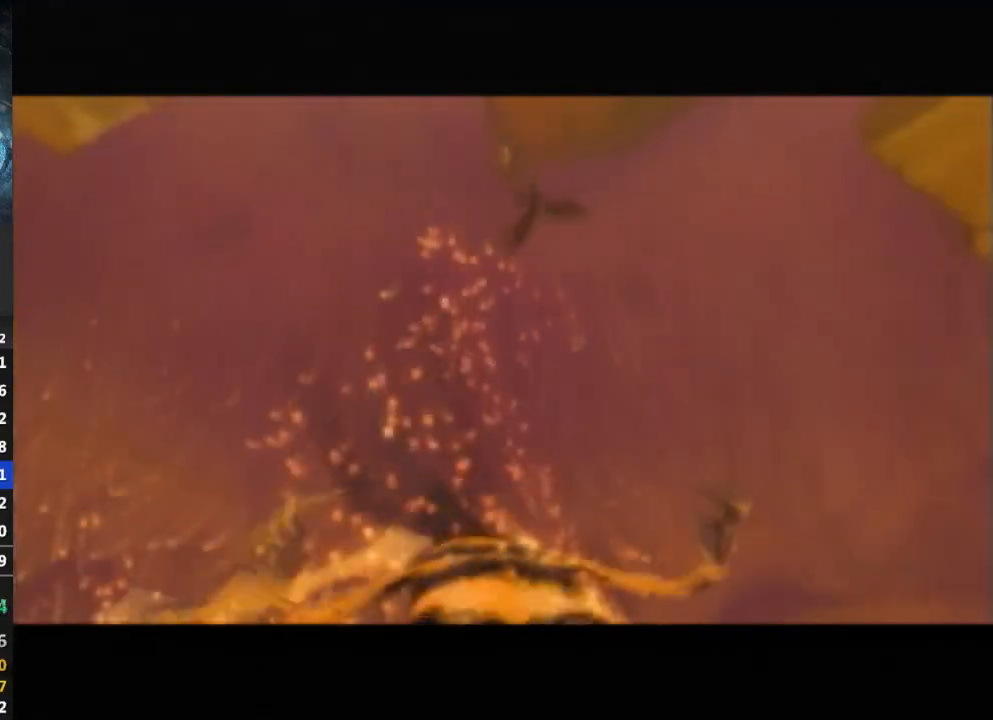
{"buttons": [], "left_stick": "center", "right_stick": "center", "events": []}
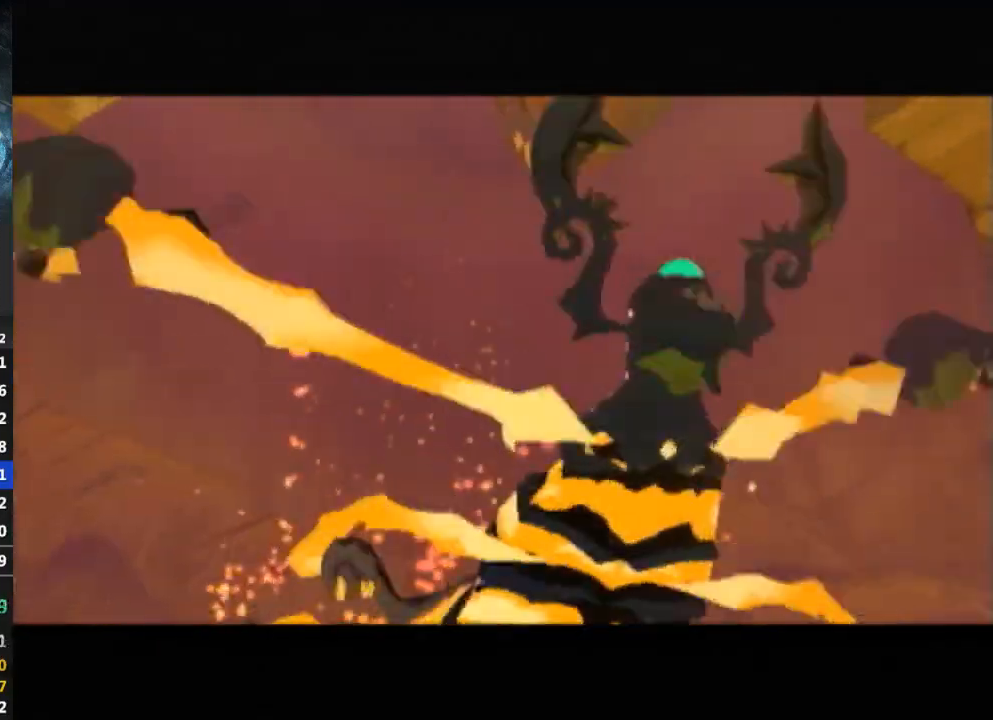
{"buttons": [], "left_stick": "center", "right_stick": "center", "events": []}
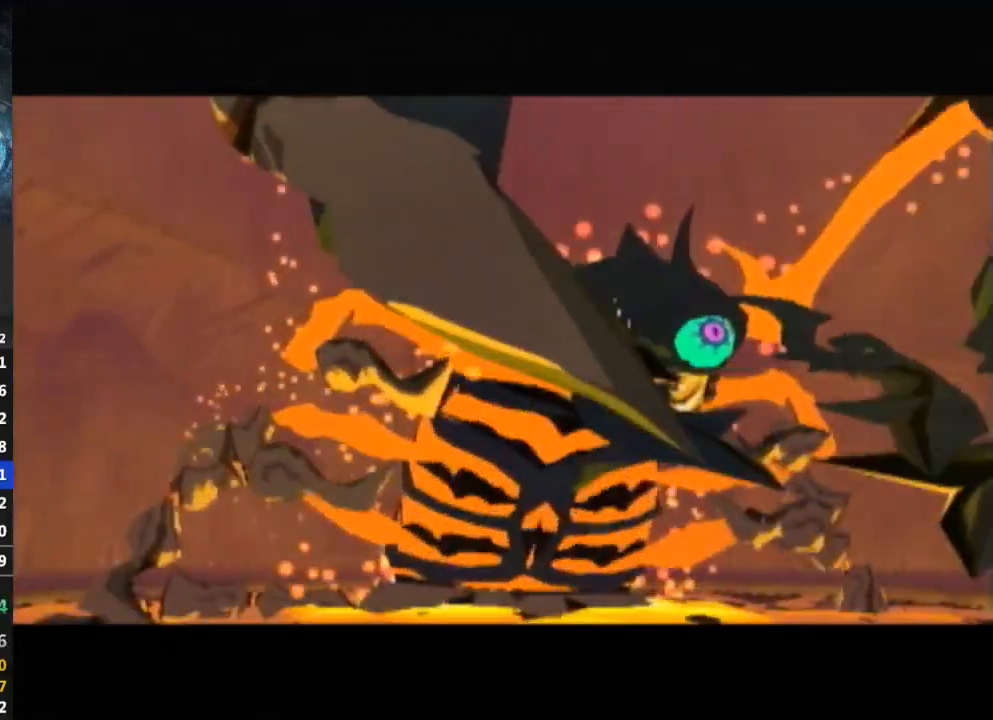
{"buttons": [], "left_stick": "center", "right_stick": "center", "events": []}
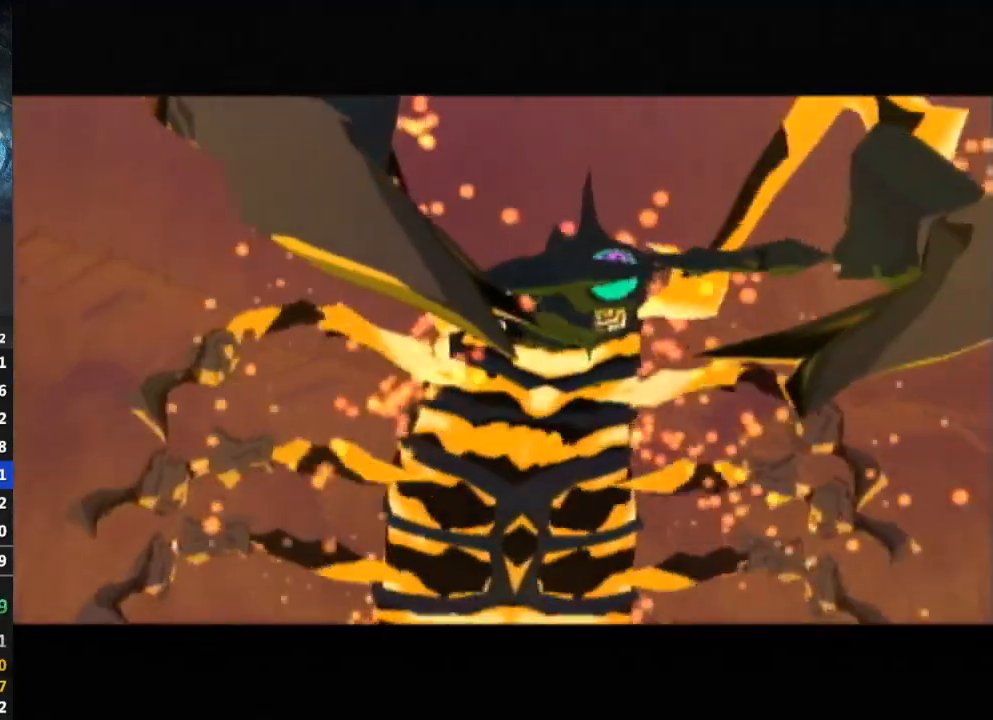
{"buttons": [], "left_stick": "center", "right_stick": "center", "events": []}
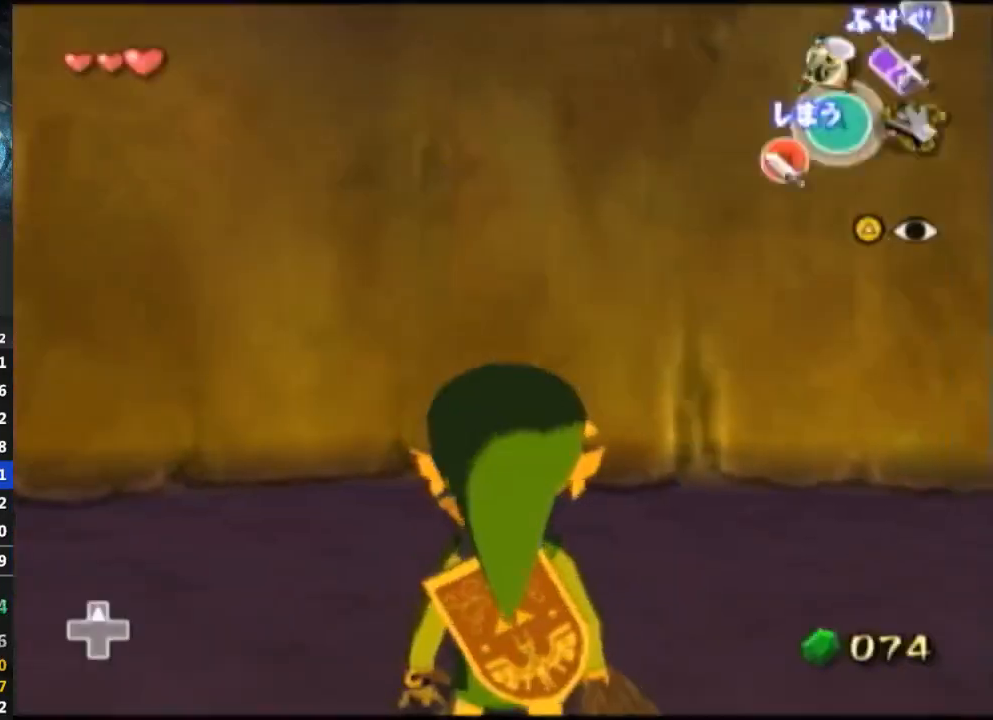
{"buttons": [], "left_stick": "down", "right_stick": "left", "events": [[333, "right_stick", "left"], [467, "left_stick", "down"]]}
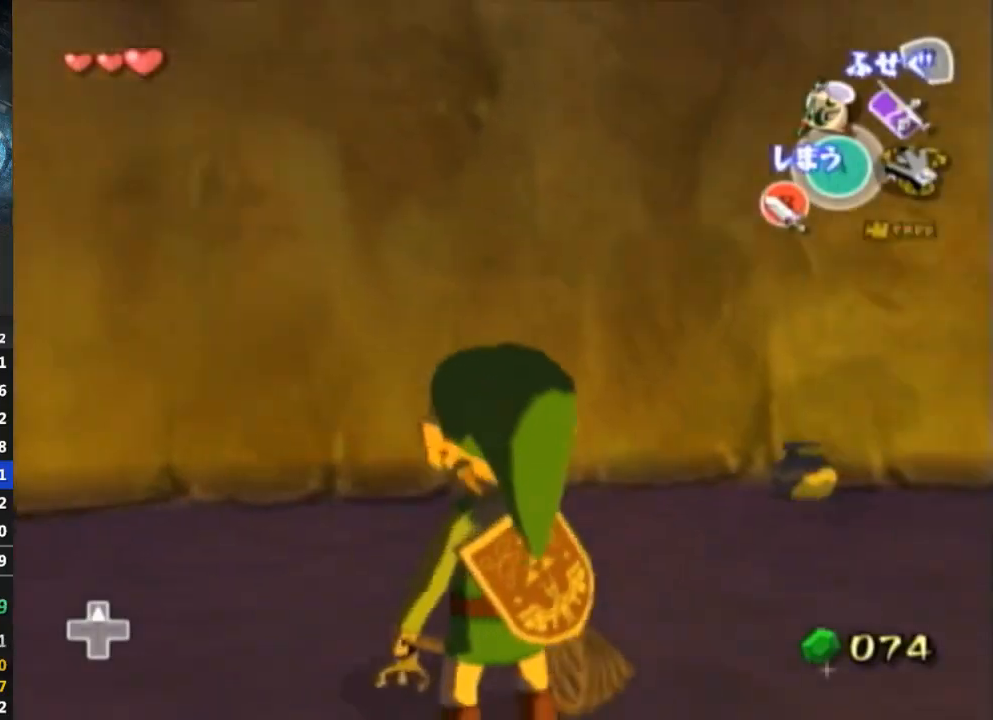
{"buttons": [], "left_stick": "down-right", "right_stick": "center", "events": [[33, "left_stick", "down-right"], [467, "right_stick", "center"]]}
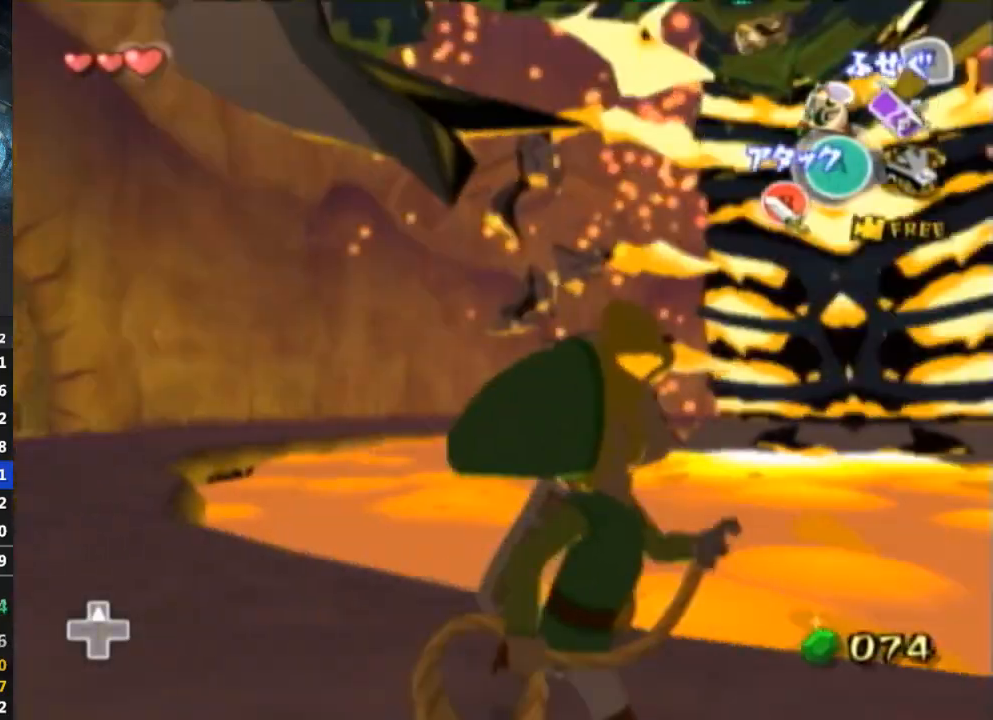
{"buttons": [], "left_stick": "up-right", "right_stick": "center", "events": [[67, "left_stick", "down"], [333, "left_stick", "left"], [433, "left_stick", "up"], [500, "left_stick", "up-right"]]}
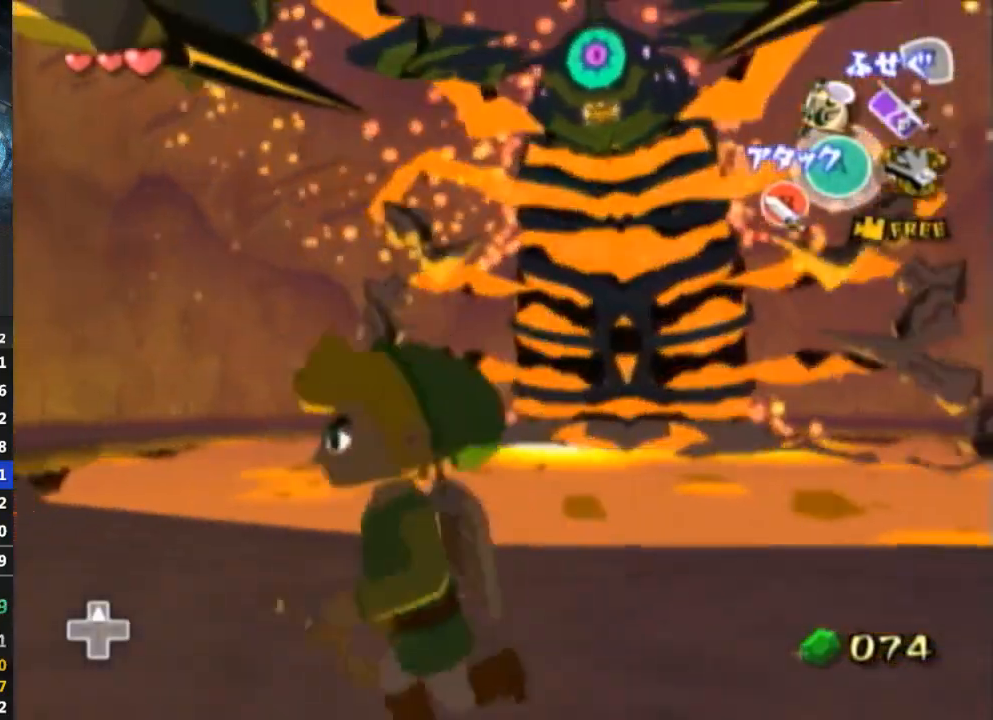
{"buttons": ["X", "L1"], "left_stick": "down-right", "right_stick": "center", "events": [[233, "left_stick", "center"], [267, "L1", "down"], [400, "left_stick", "down-right"], [467, "X", "down"]]}
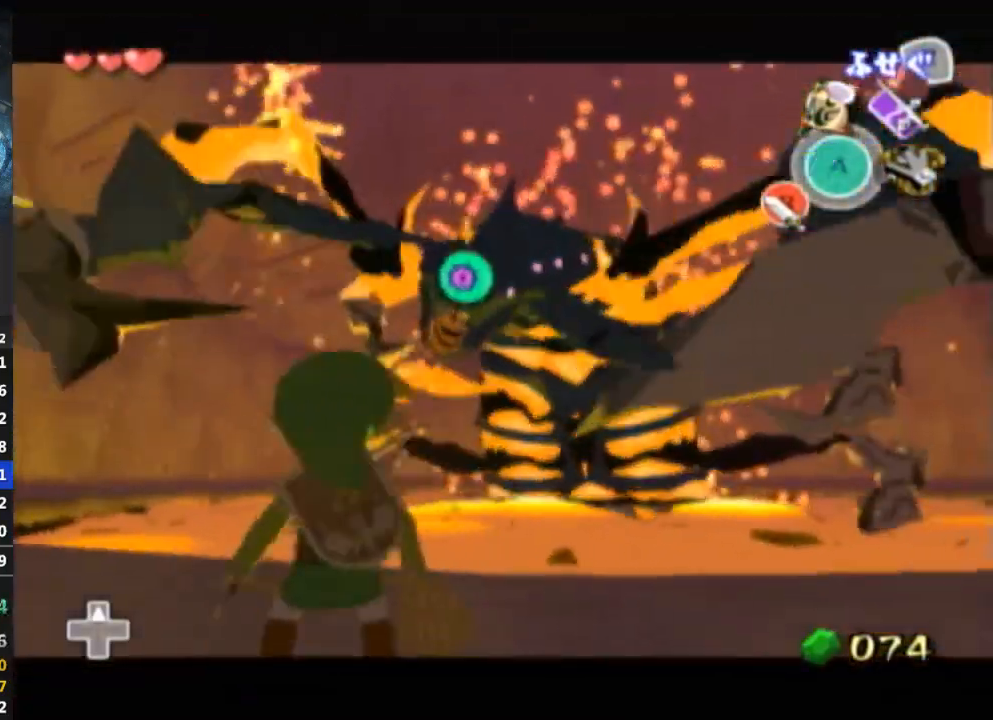
{"buttons": ["L1"], "left_stick": "right", "right_stick": "center", "events": [[67, "X", "up"], [367, "left_stick", "right"]]}
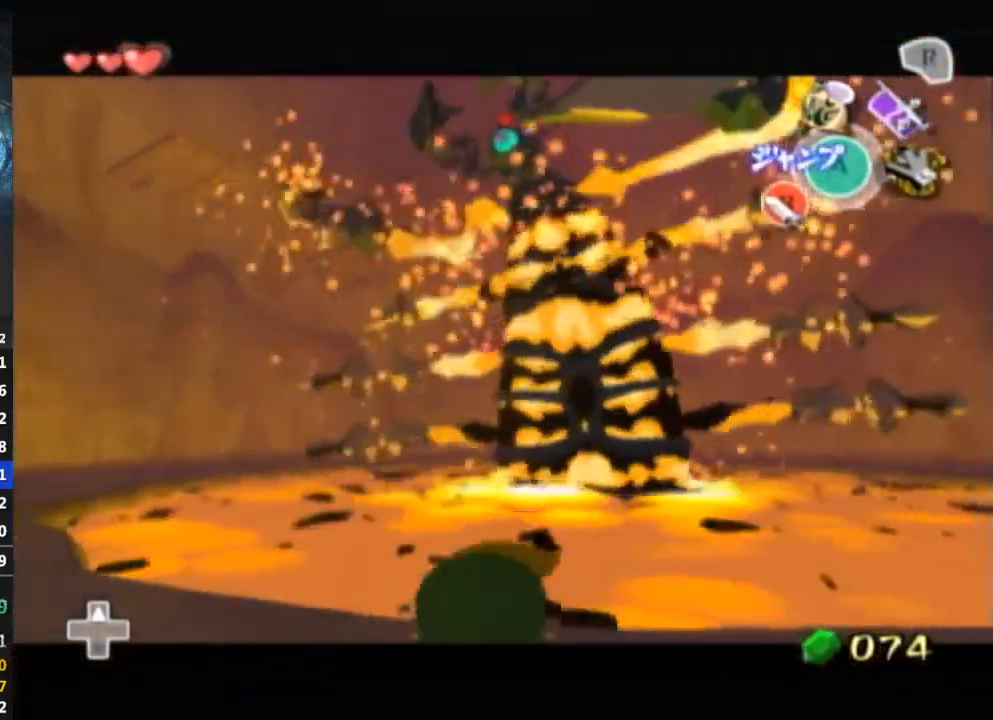
{"buttons": ["L1"], "left_stick": "right", "right_stick": "center", "events": []}
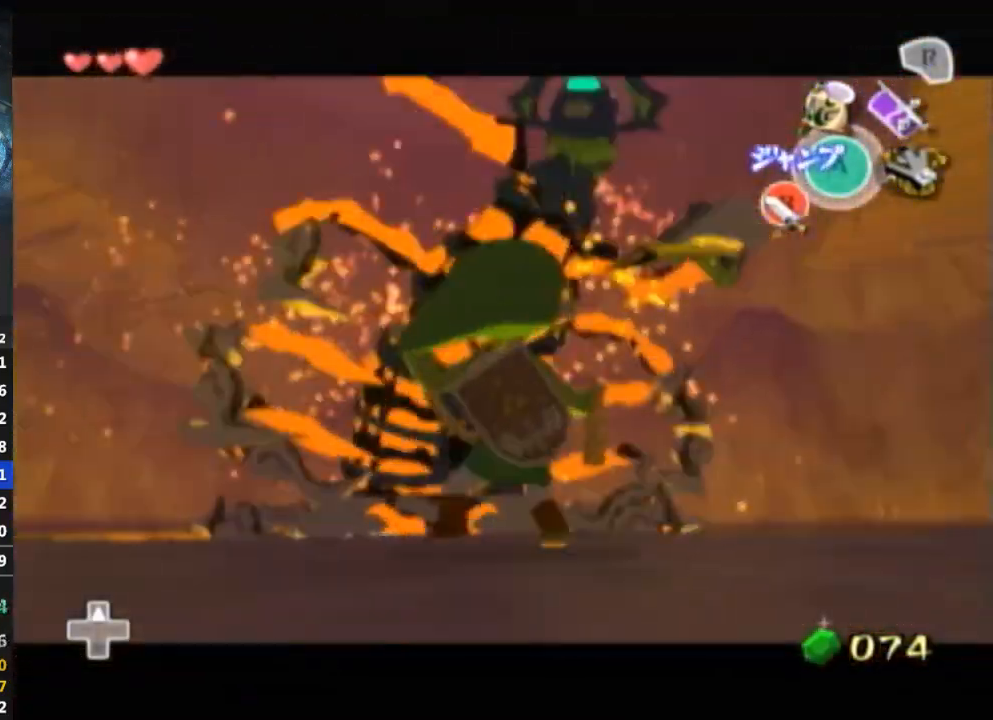
{"buttons": ["X", "L1"], "left_stick": "center", "right_stick": "center", "events": [[433, "left_stick", "center"], [467, "X", "down"]]}
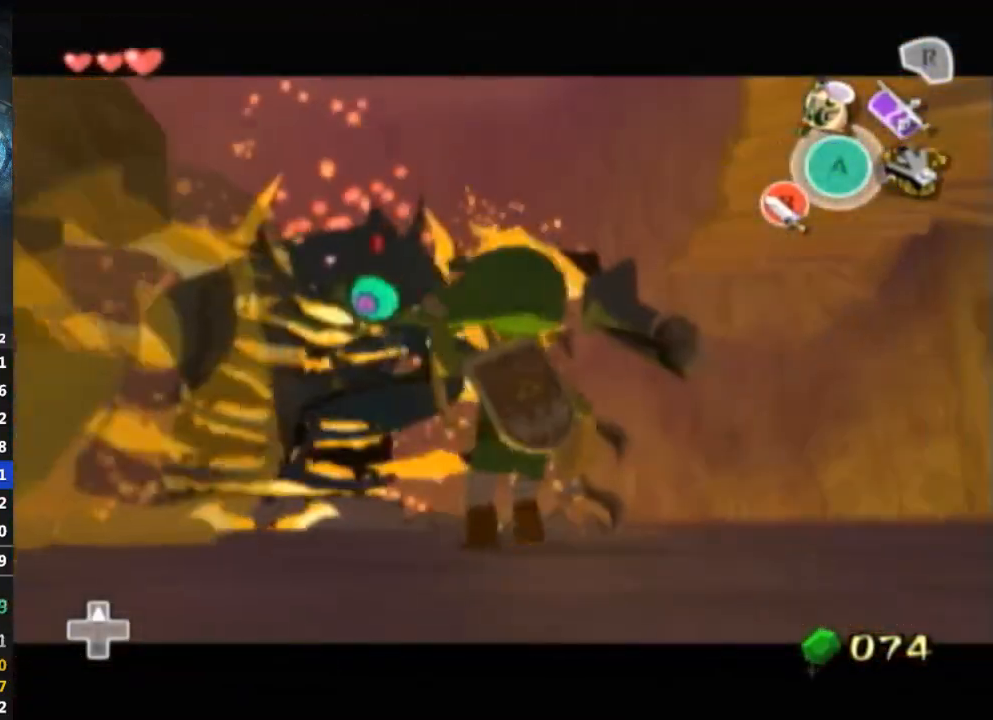
{"buttons": ["L1"], "left_stick": "center", "right_stick": "center", "events": [[67, "X", "up"]]}
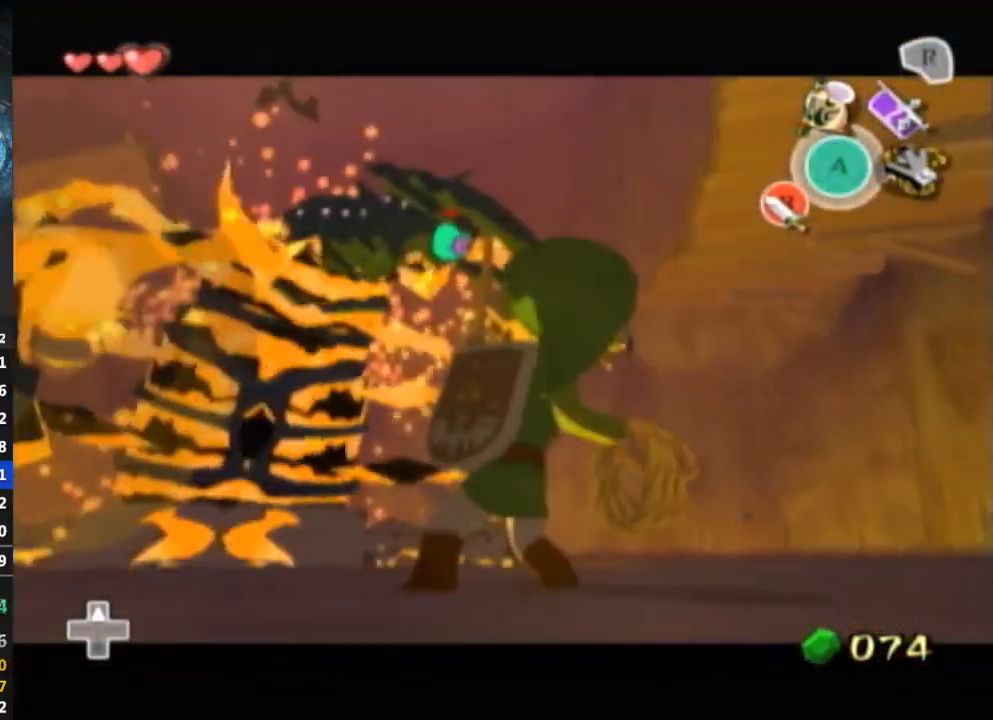
{"buttons": ["L1"], "left_stick": "center", "right_stick": "center", "events": []}
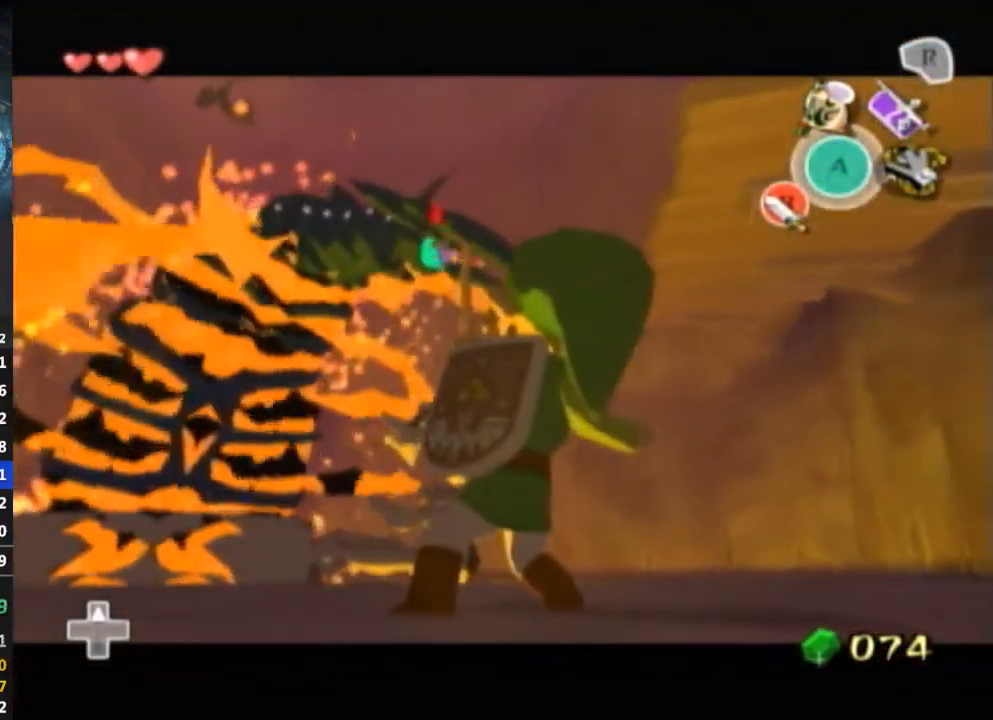
{"buttons": ["L1"], "left_stick": "center", "right_stick": "center", "events": []}
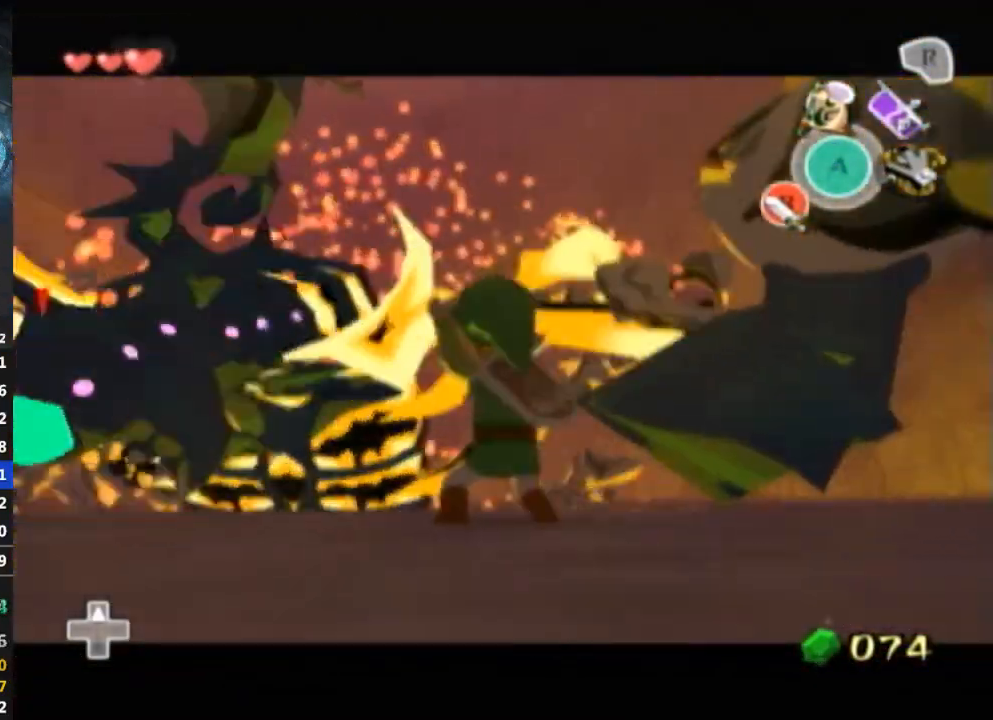
{"buttons": ["L1"], "left_stick": "center", "right_stick": "center", "events": [[133, "left_stick", "up"], [267, "B", "down"], [300, "left_stick", "center"], [367, "B", "up"]]}
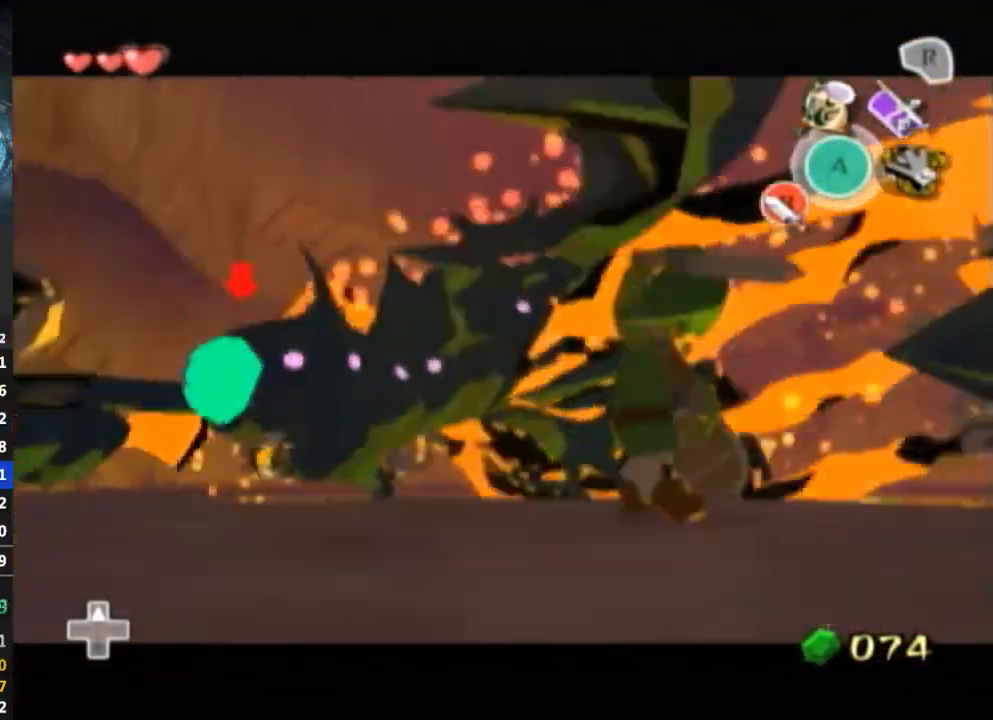
{"buttons": ["L1"], "left_stick": "up-left", "right_stick": "center", "events": [[33, "left_stick", "left"], [400, "left_stick", "up-left"]]}
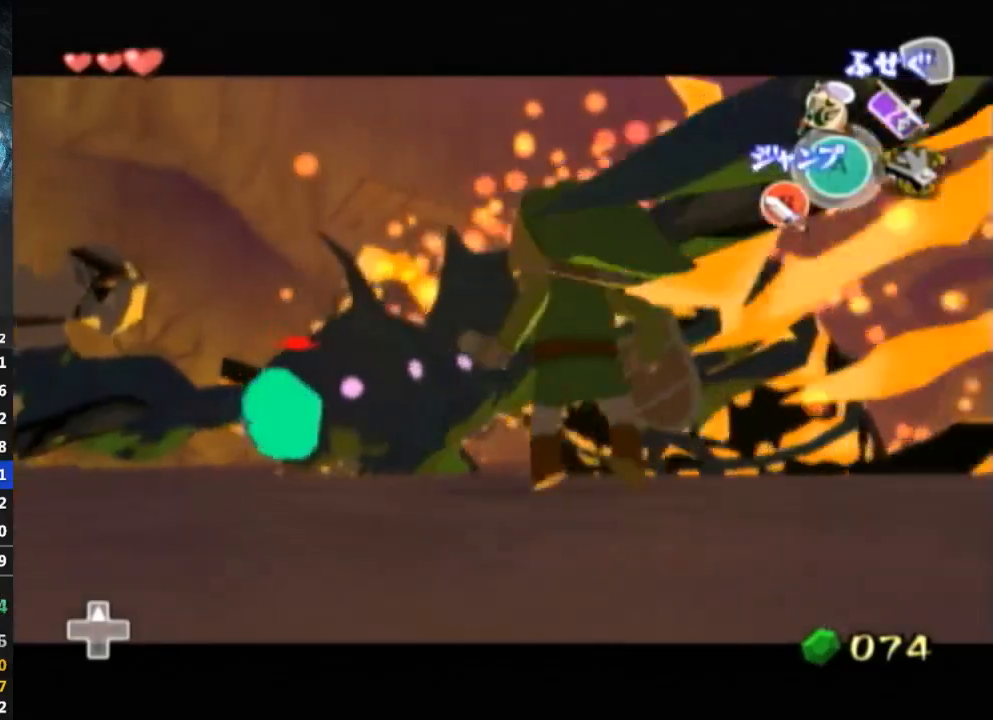
{"buttons": ["L1"], "left_stick": "up-left", "right_stick": "center", "events": []}
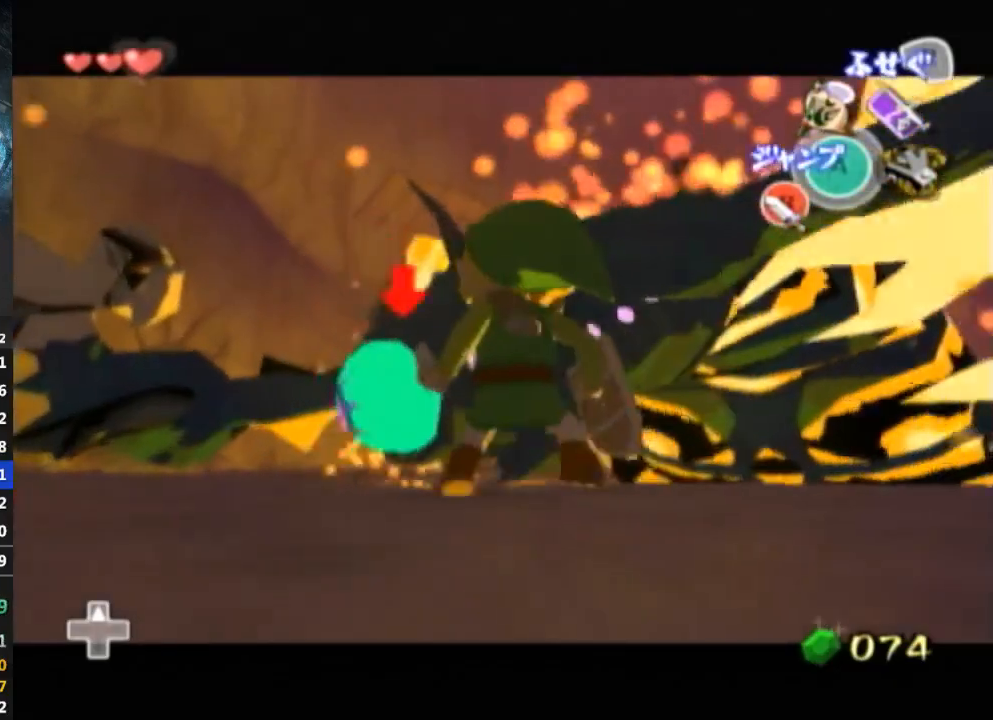
{"buttons": ["L1"], "left_stick": "center", "right_stick": "center", "events": [[200, "B", "down"], [267, "B", "up"], [367, "left_stick", "center"]]}
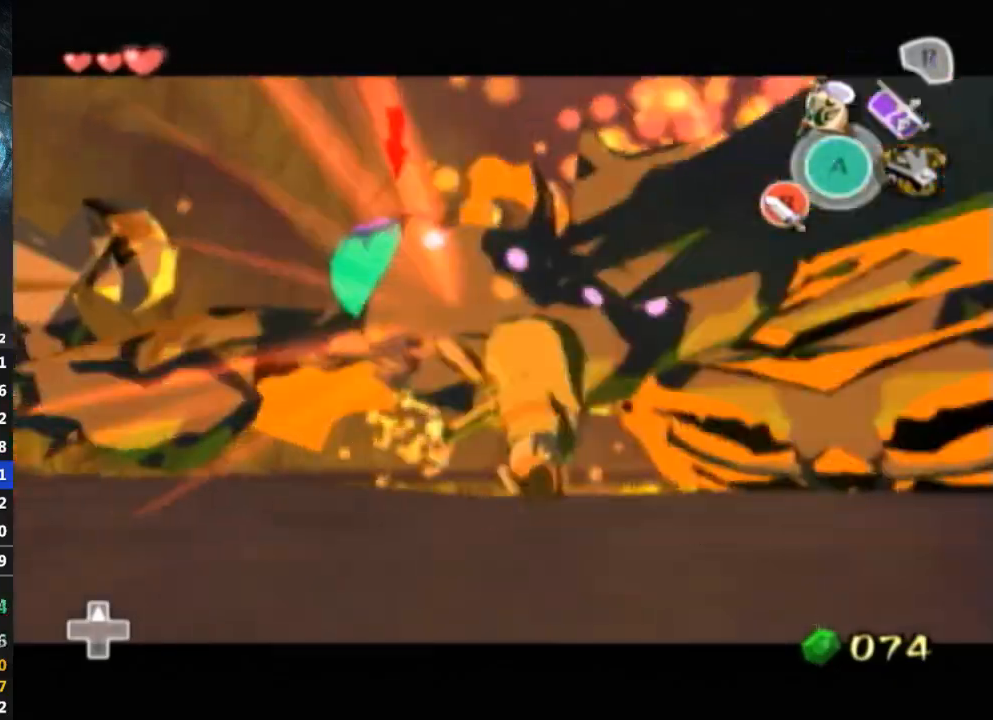
{"buttons": ["L1"], "left_stick": "center", "right_stick": "center", "events": [[67, "left_stick", "left"], [200, "left_stick", "down-right"], [267, "left_stick", "left"], [400, "B", "down"], [500, "B", "up"], [500, "left_stick", "center"]]}
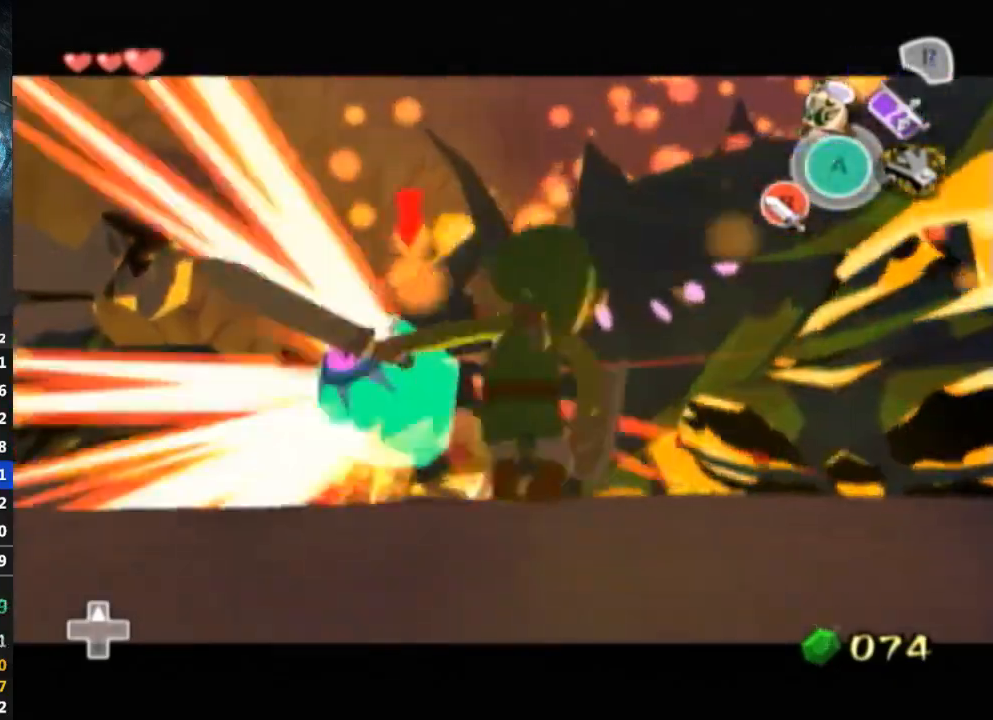
{"buttons": ["L1"], "left_stick": "center", "right_stick": "center", "events": []}
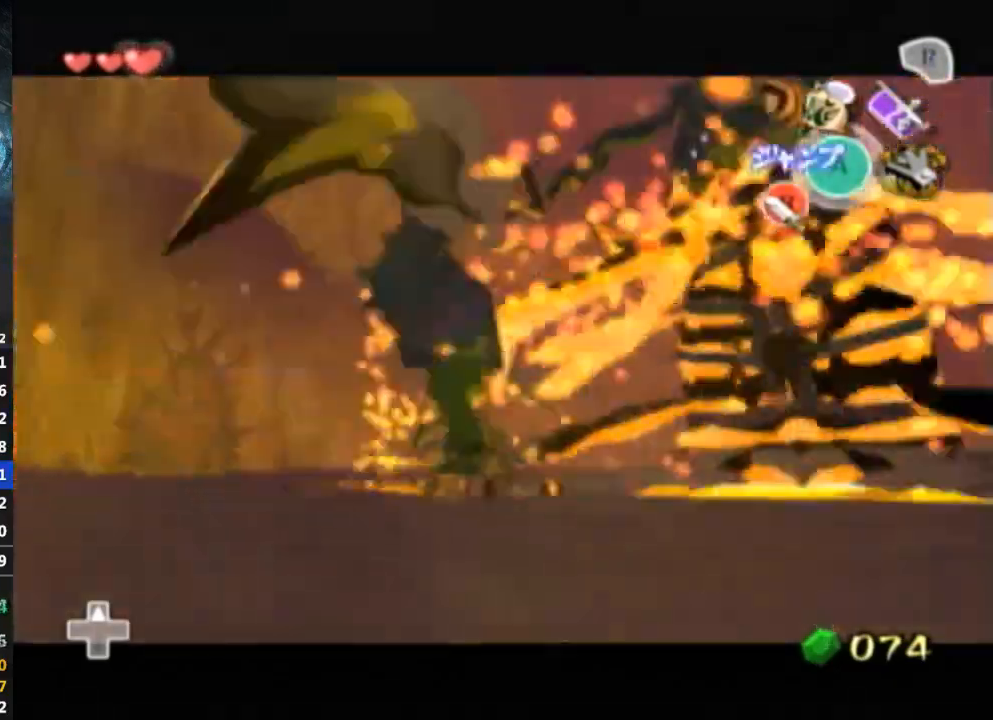
{"buttons": ["L1"], "left_stick": "down-right", "right_stick": "center", "events": [[400, "left_stick", "down-right"]]}
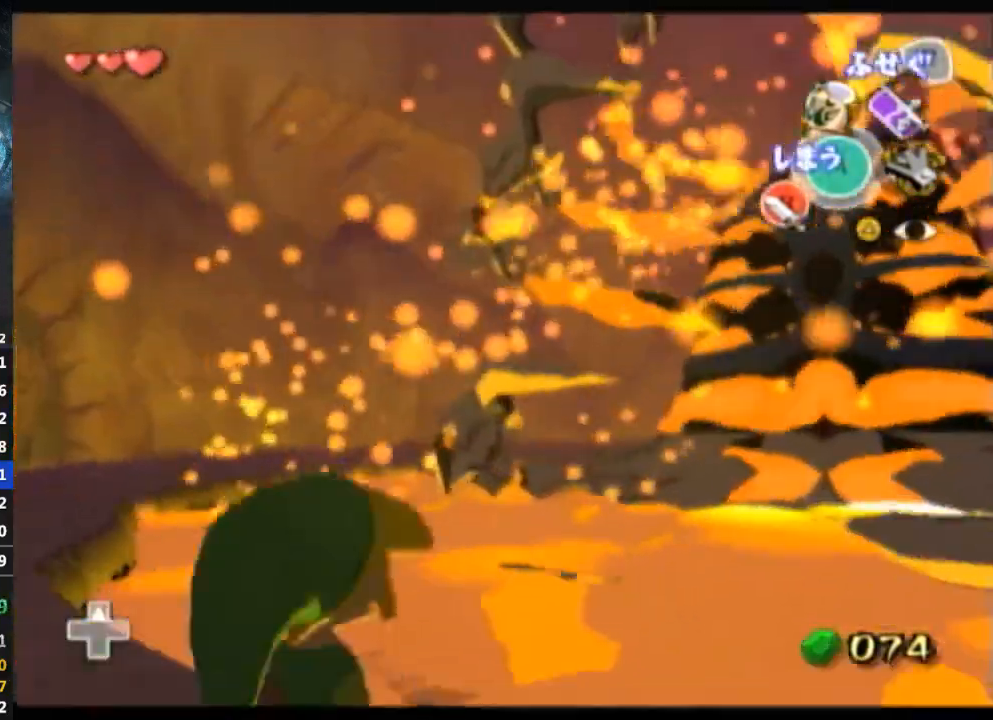
{"buttons": [], "left_stick": "center", "right_stick": "center", "events": [[233, "X", "down"], [267, "X", "up"], [267, "left_stick", "center"], [467, "L1", "up"]]}
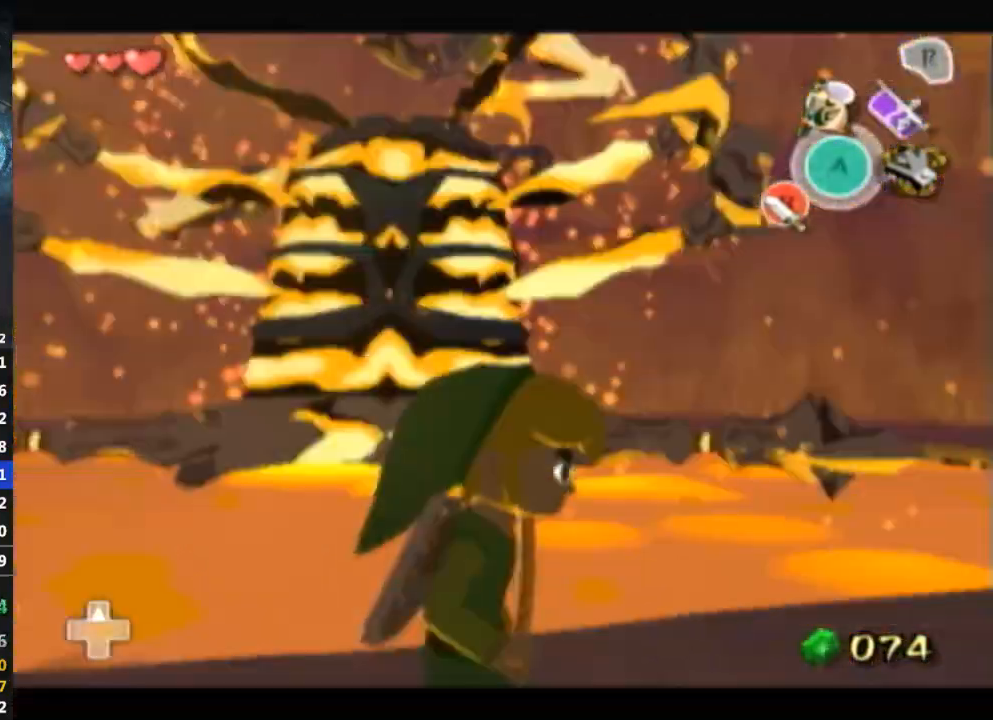
{"buttons": [], "left_stick": "center", "right_stick": "center", "events": [[200, "left_stick", "up-left"], [267, "left_stick", "center"], [333, "A", "down"], [400, "A", "up"]]}
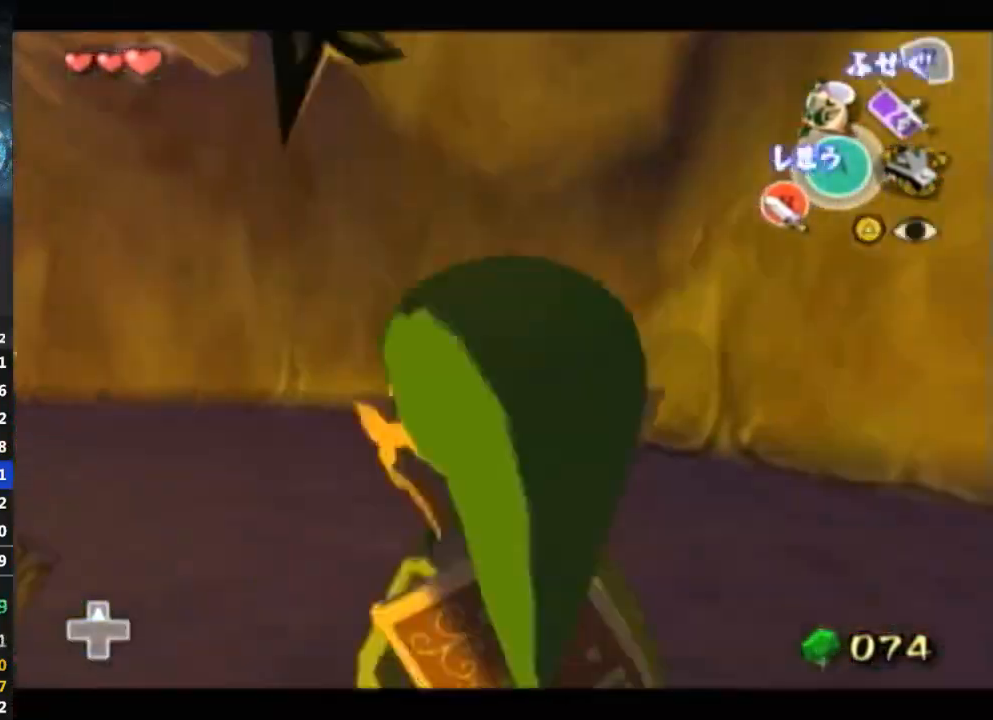
{"buttons": ["L1"], "left_stick": "center", "right_stick": "center", "events": [[133, "left_stick", "down-left"], [267, "right_stick", "down-right"], [333, "right_stick", "center"], [400, "left_stick", "center"], [467, "L1", "down"]]}
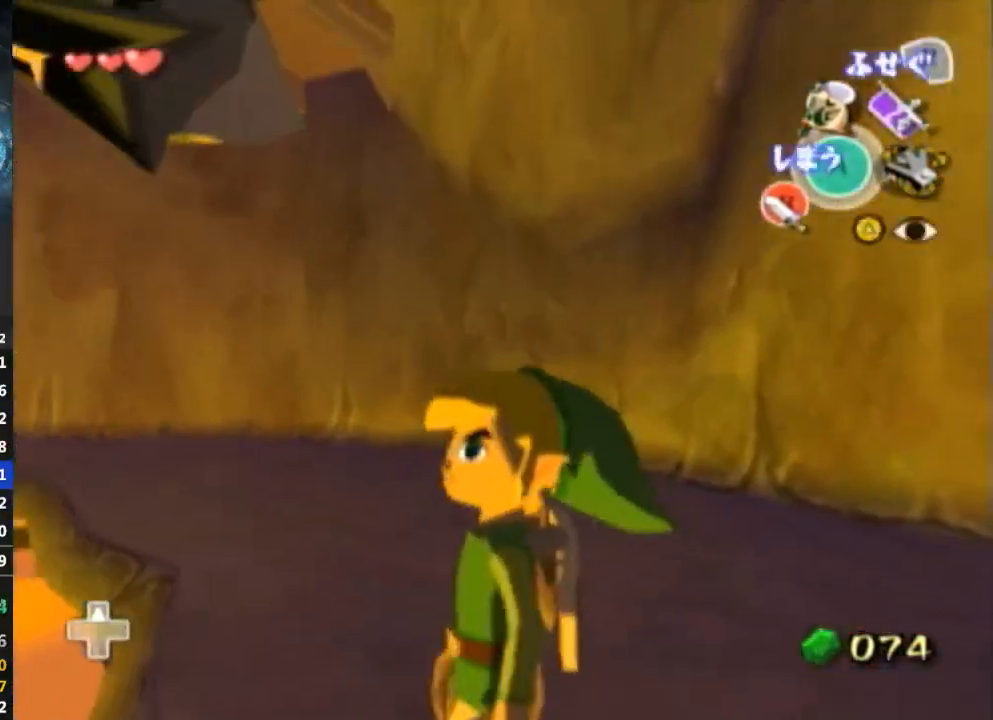
{"buttons": ["L1"], "left_stick": "center", "right_stick": "center", "events": [[133, "L1", "up"], [300, "L1", "down"]]}